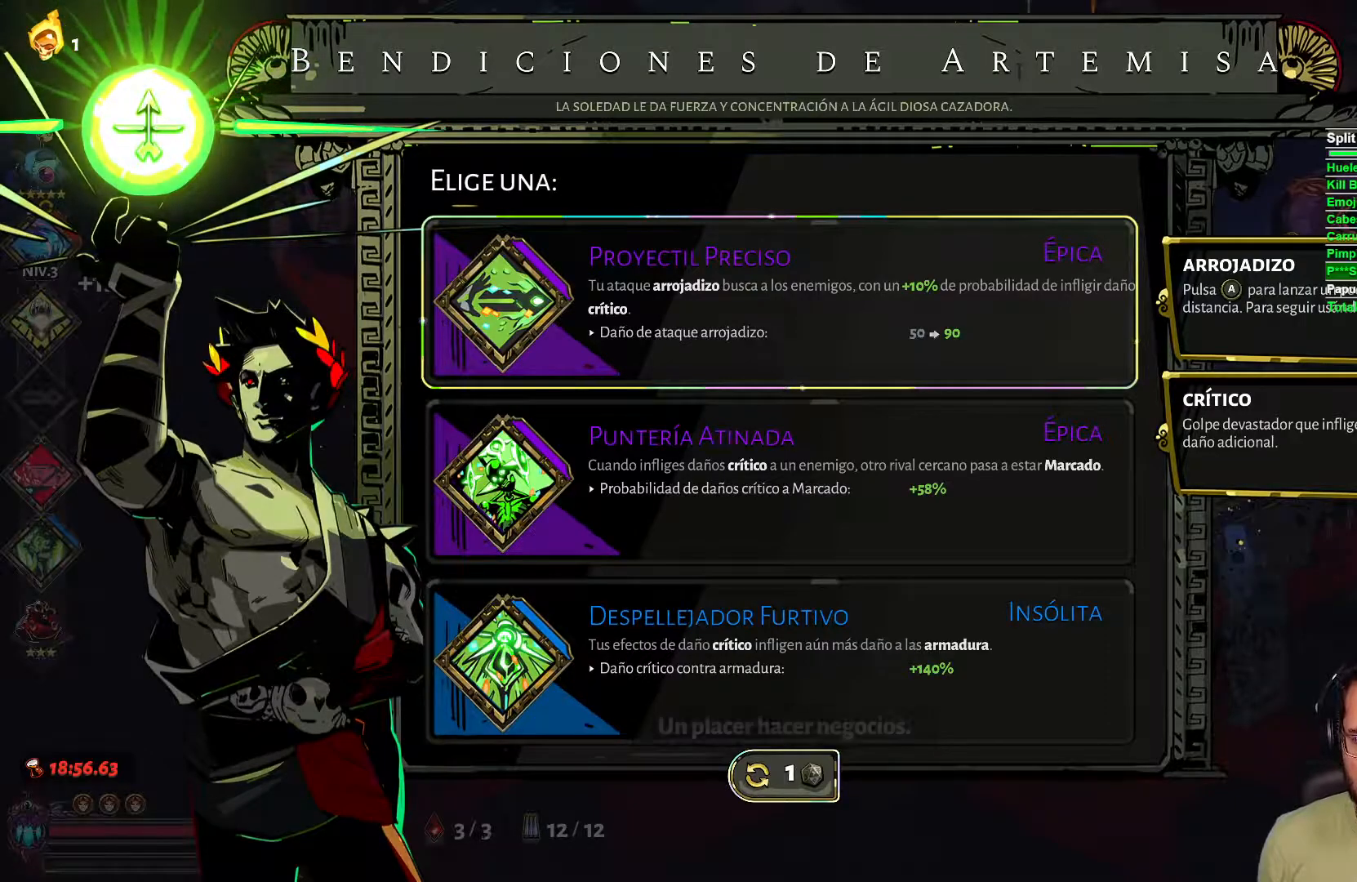
Gameplay with a controller (Xbox layout); each line is a JSON object with the inputs held at the frame after it. "events" lists button and stick changes between this image and that frame as [ms after this image, input, new state], when the widget could be followed in between.
{"buttons": [], "left_stick": "center", "right_stick": "center", "events": []}
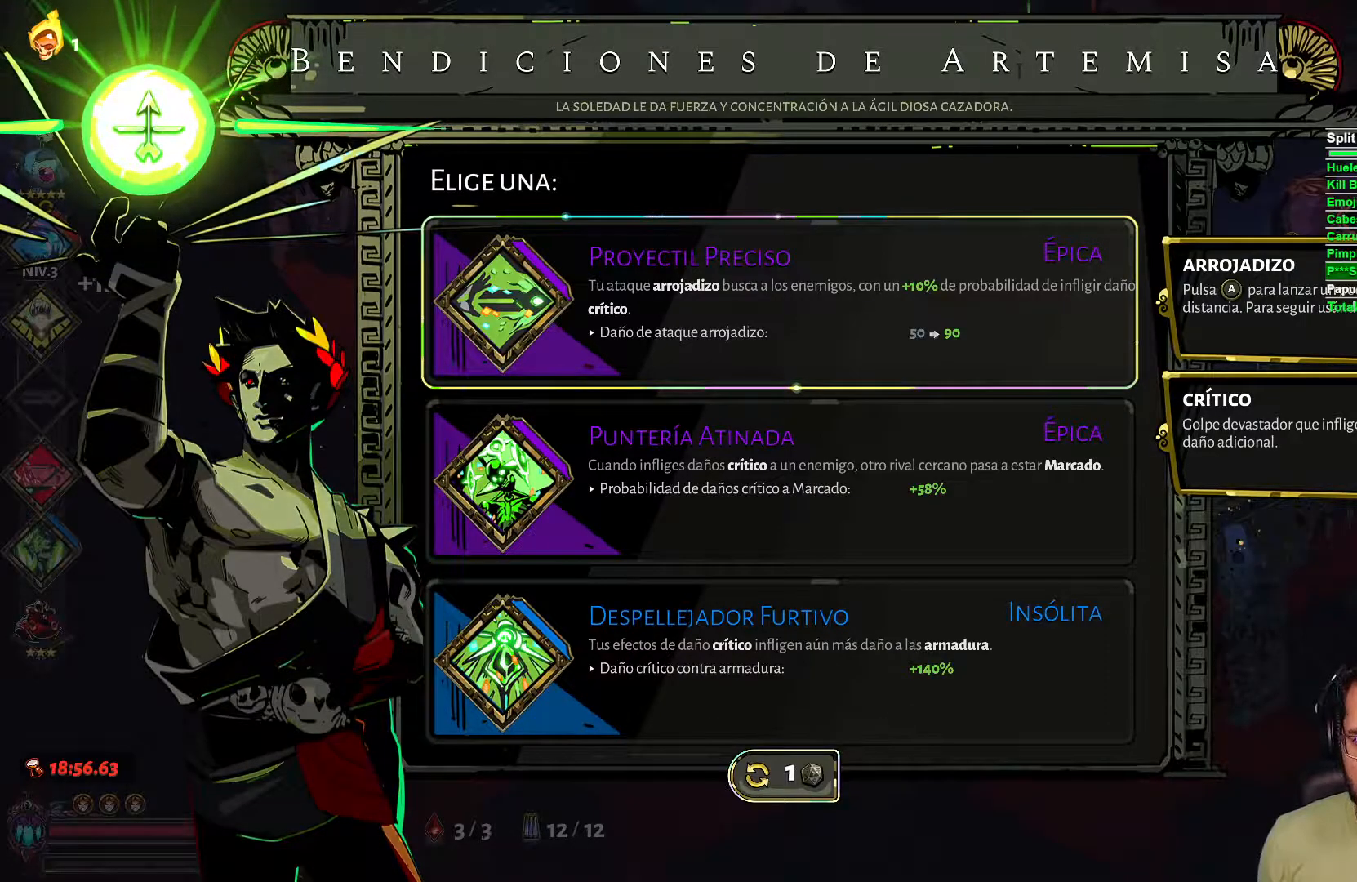
{"buttons": [], "left_stick": "center", "right_stick": "center", "events": []}
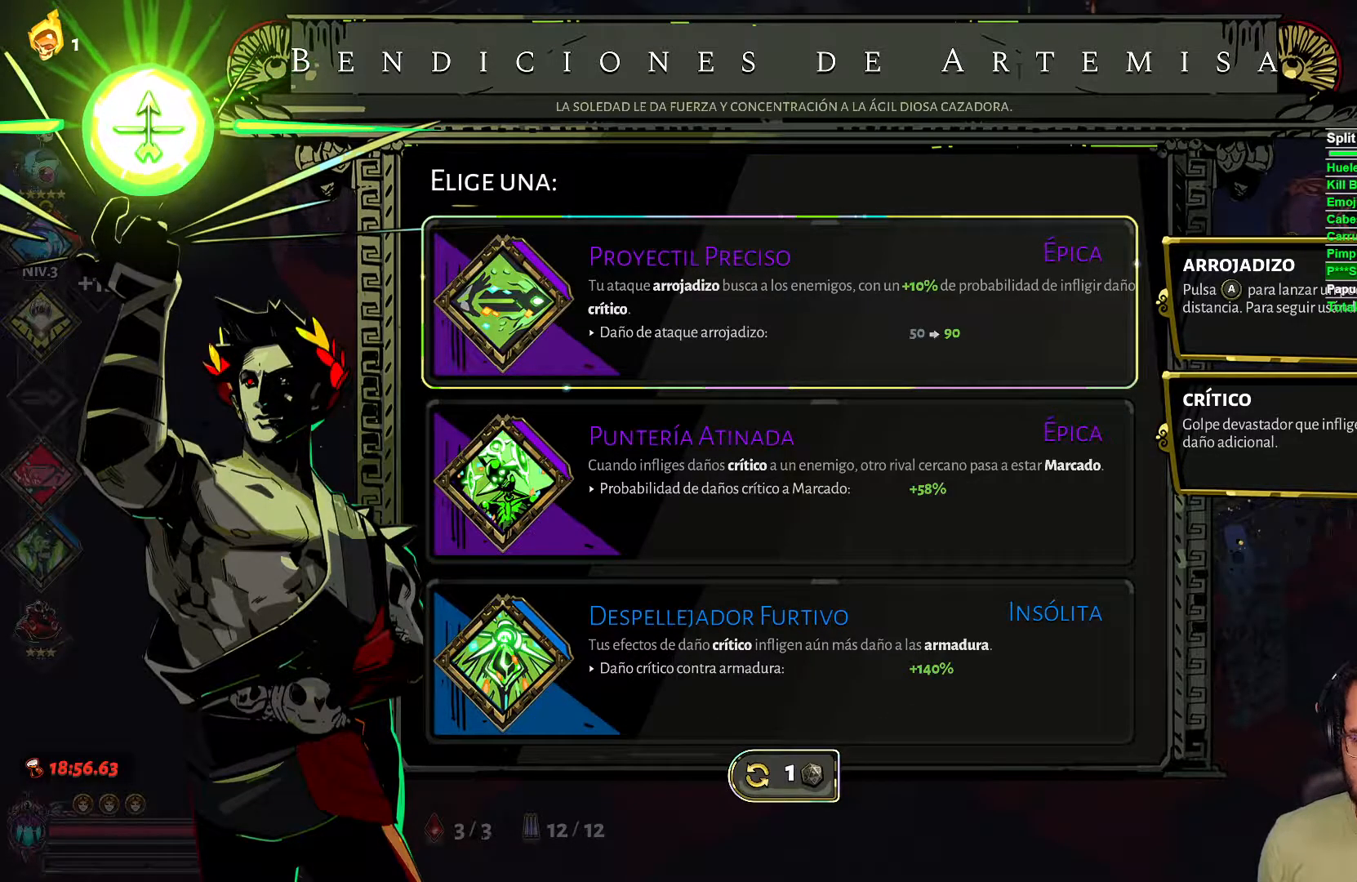
{"buttons": [], "left_stick": "center", "right_stick": "center", "events": []}
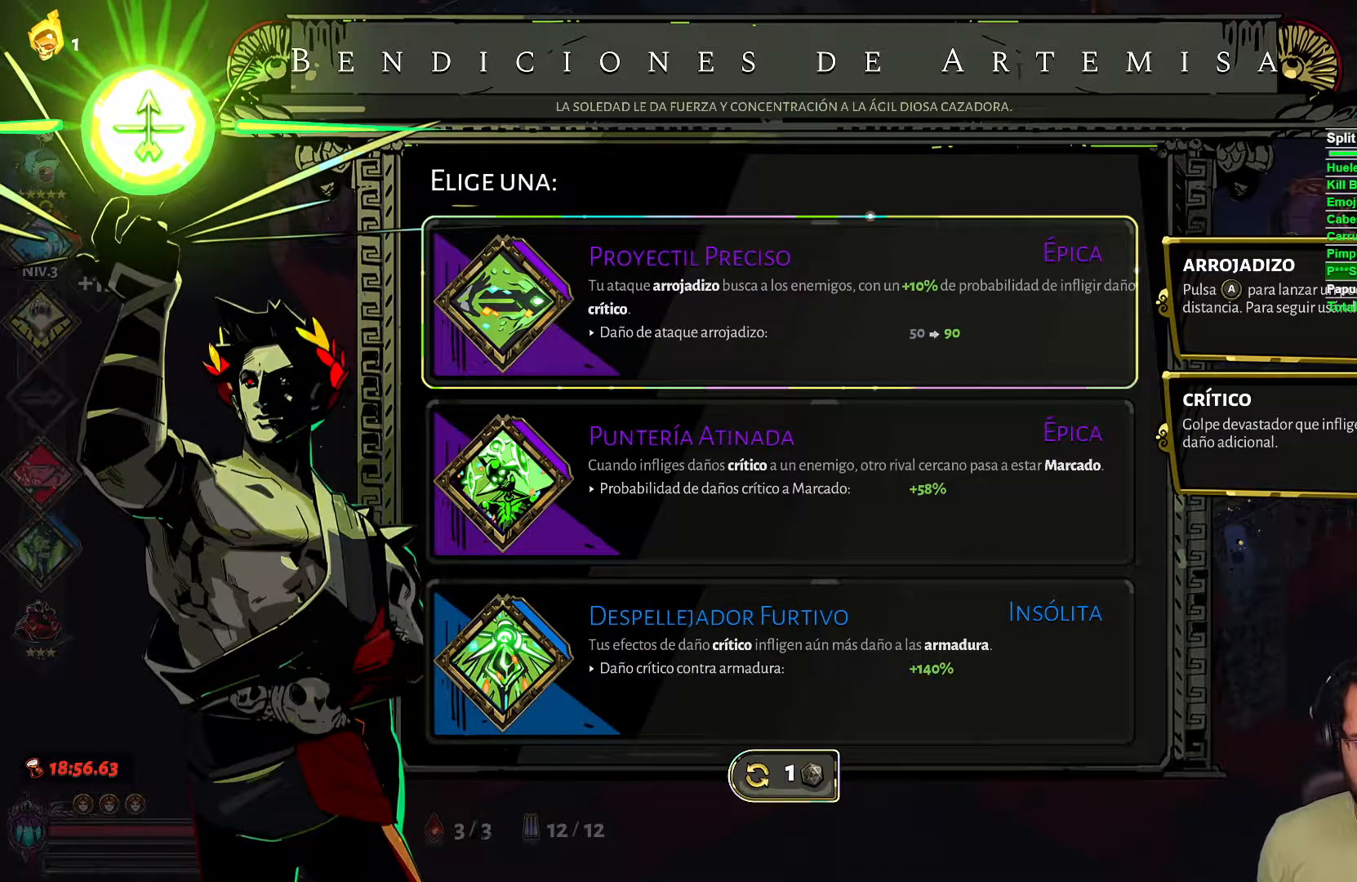
{"buttons": [], "left_stick": "center", "right_stick": "center", "events": []}
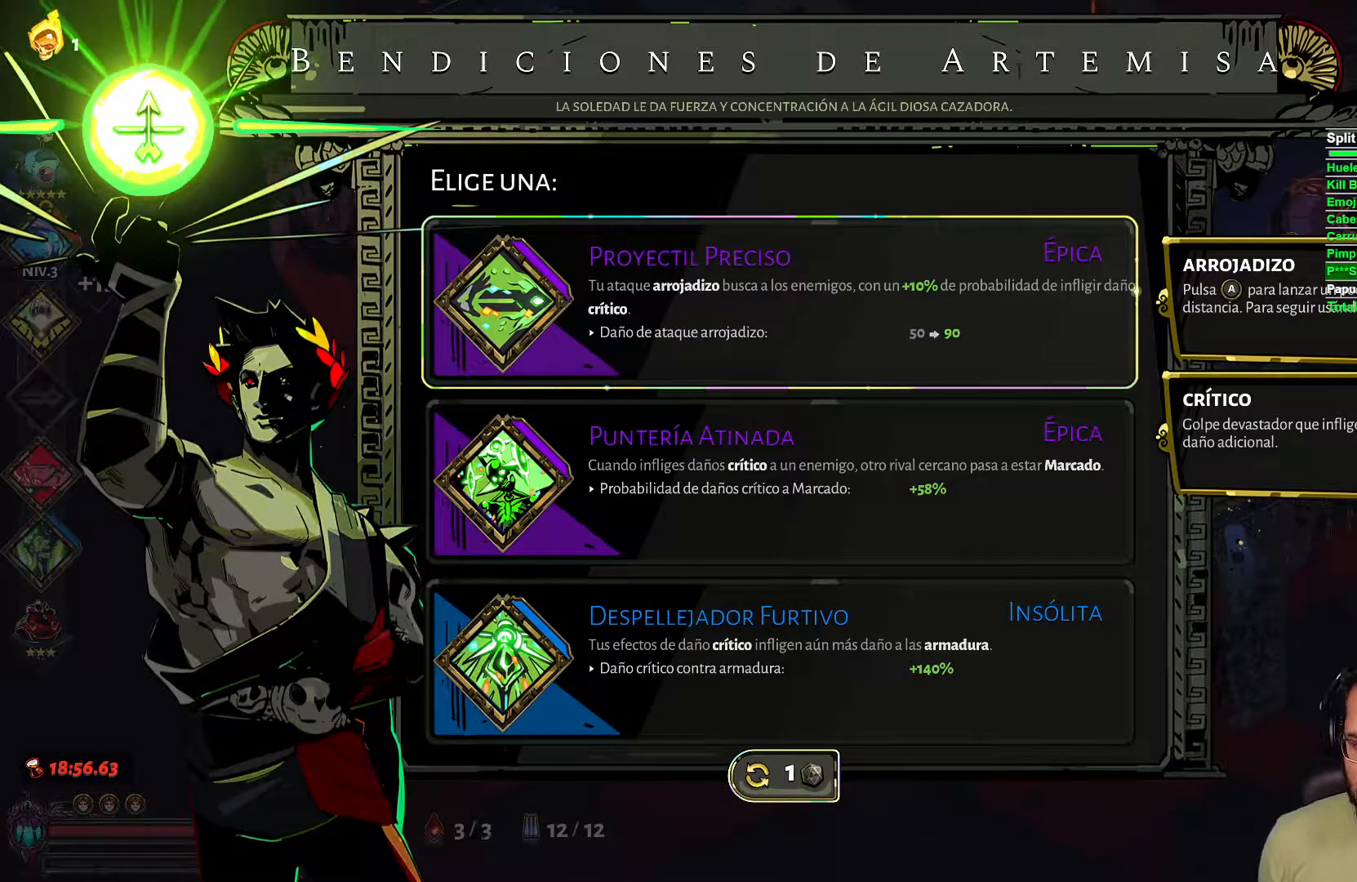
{"buttons": [], "left_stick": "center", "right_stick": "center", "events": [[67, "DPAD_DOWN", "down"], [167, "DPAD_DOWN", "up"]]}
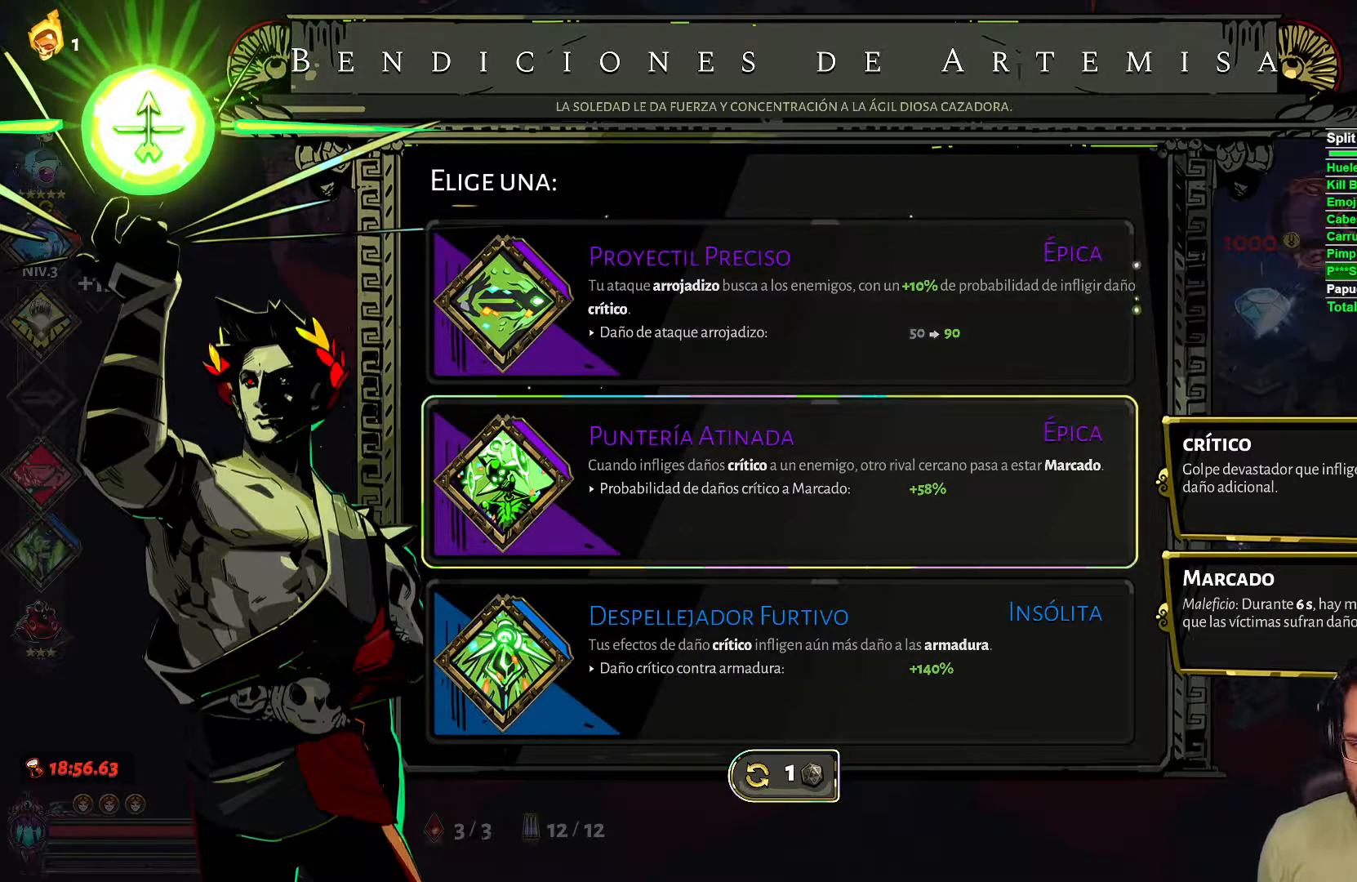
{"buttons": [], "left_stick": "center", "right_stick": "center", "events": []}
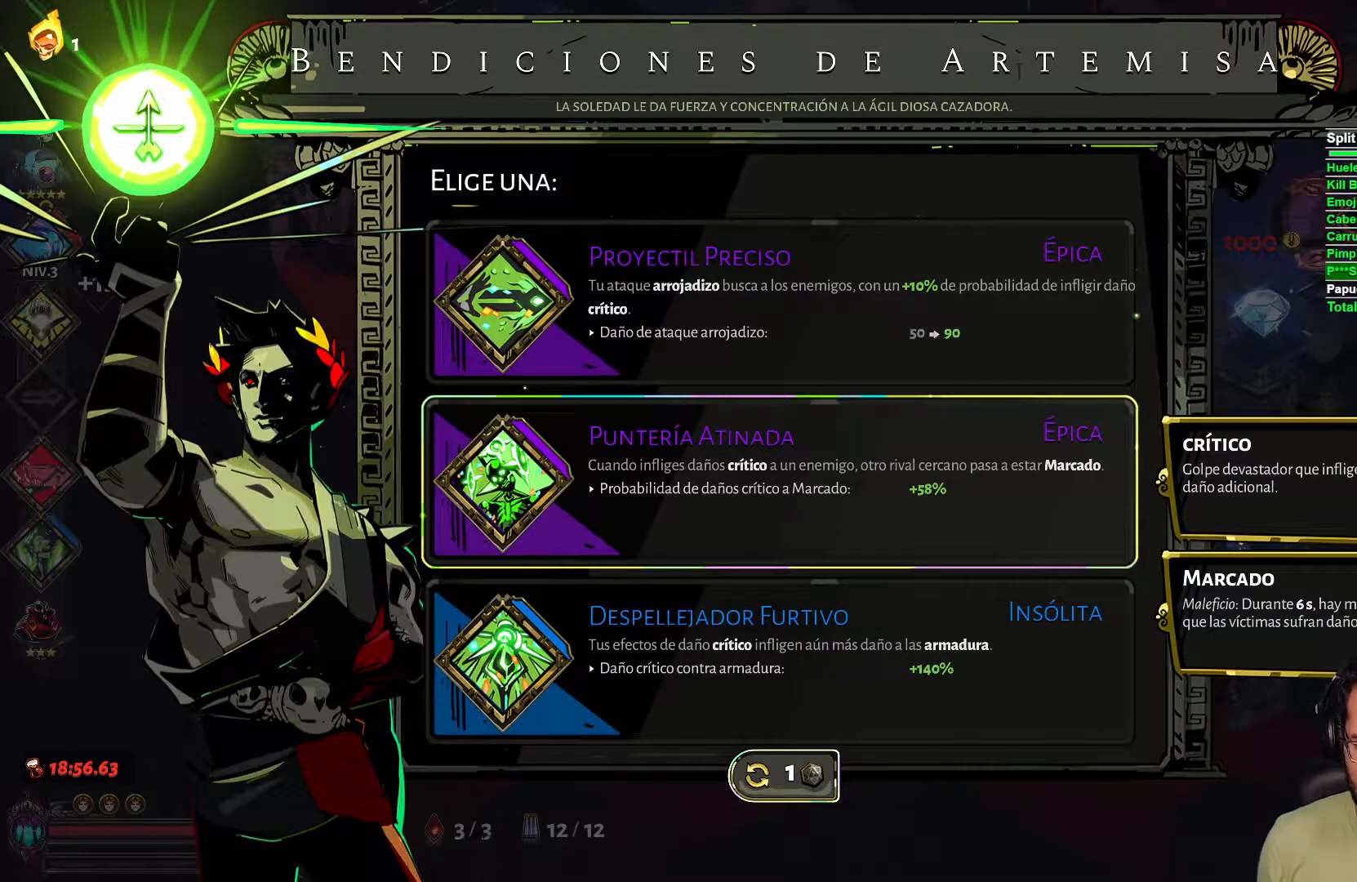
{"buttons": [], "left_stick": "center", "right_stick": "center", "events": []}
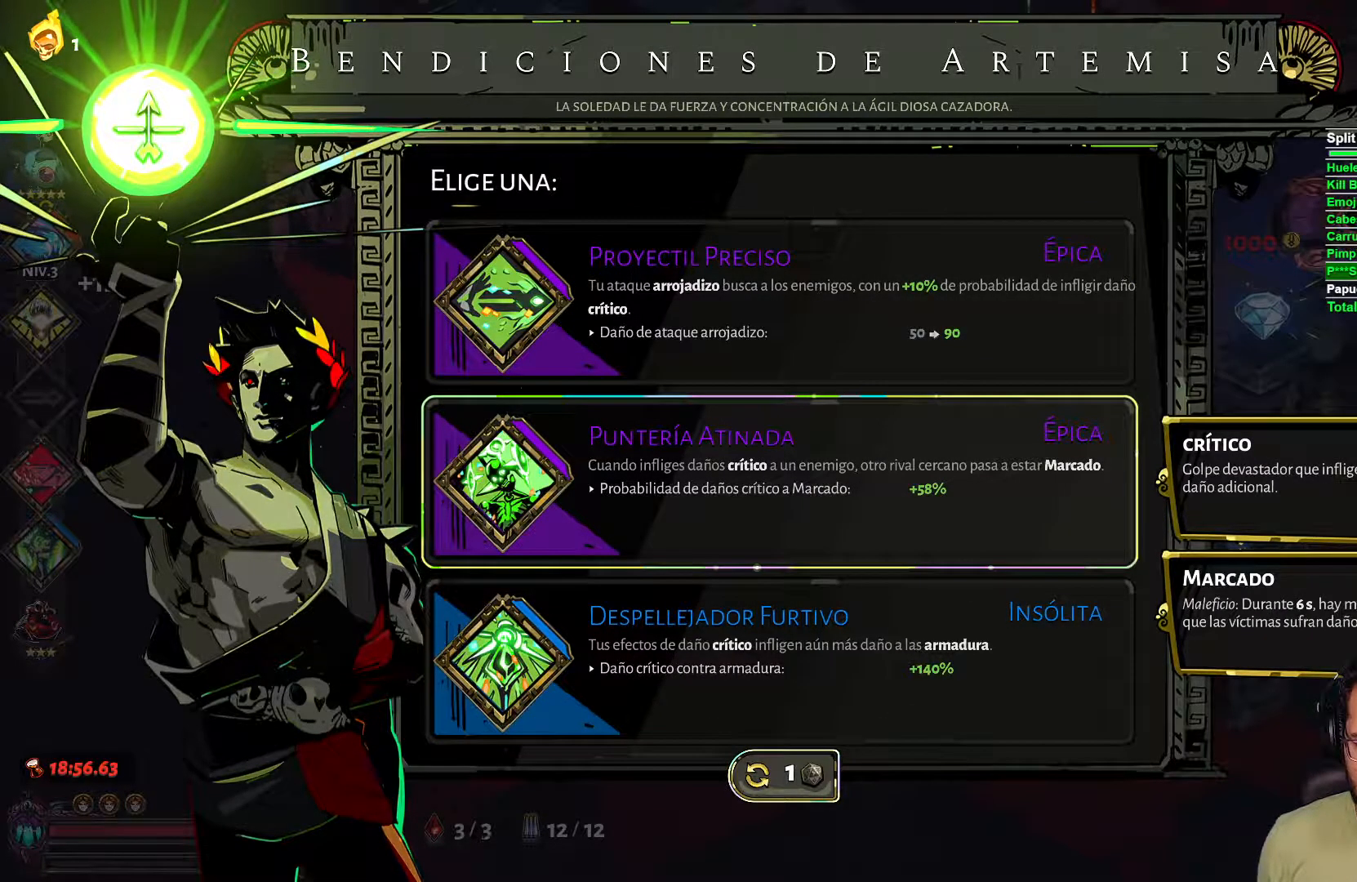
{"buttons": [], "left_stick": "center", "right_stick": "center", "events": []}
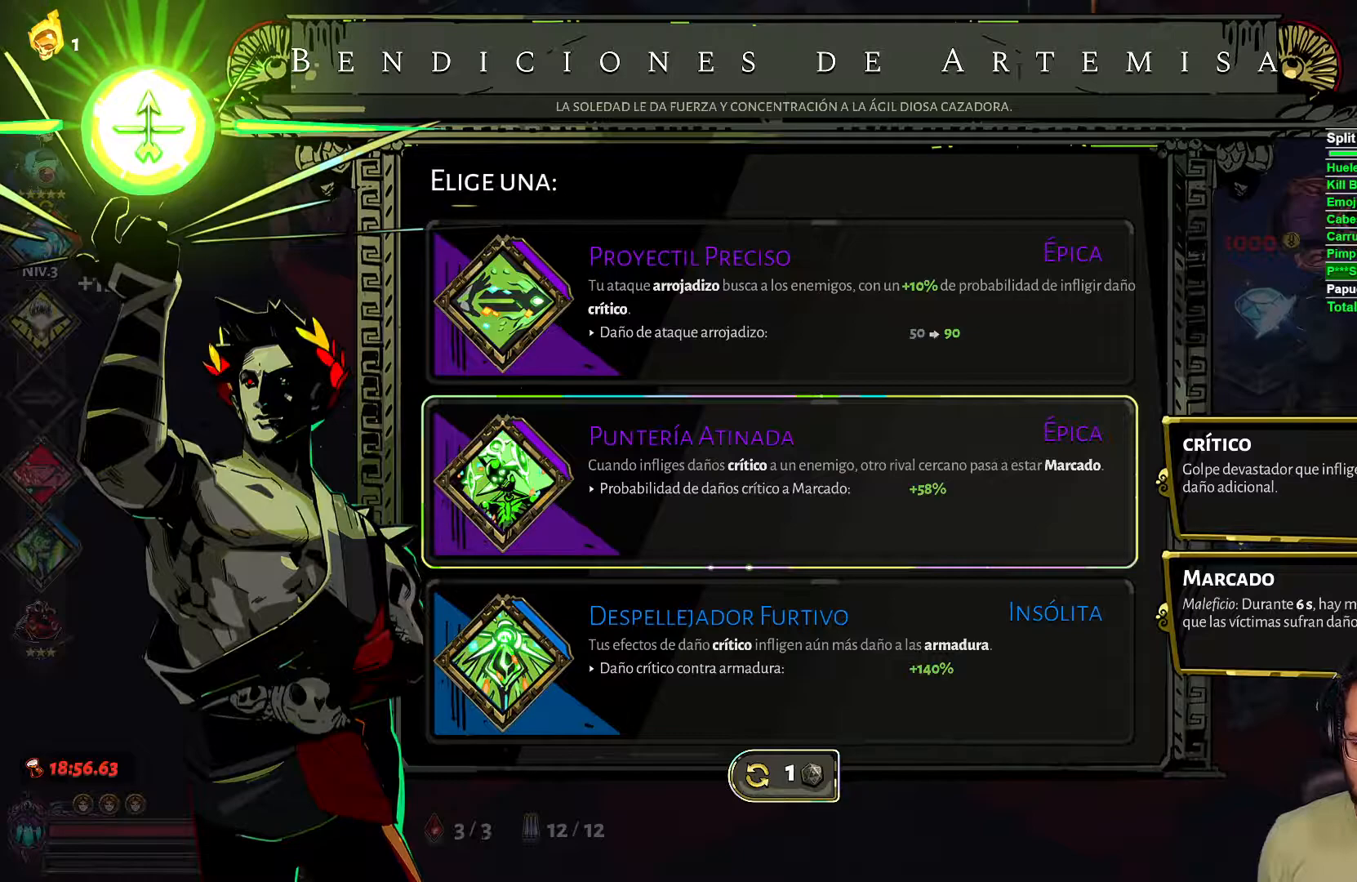
{"buttons": [], "left_stick": "center", "right_stick": "center", "events": []}
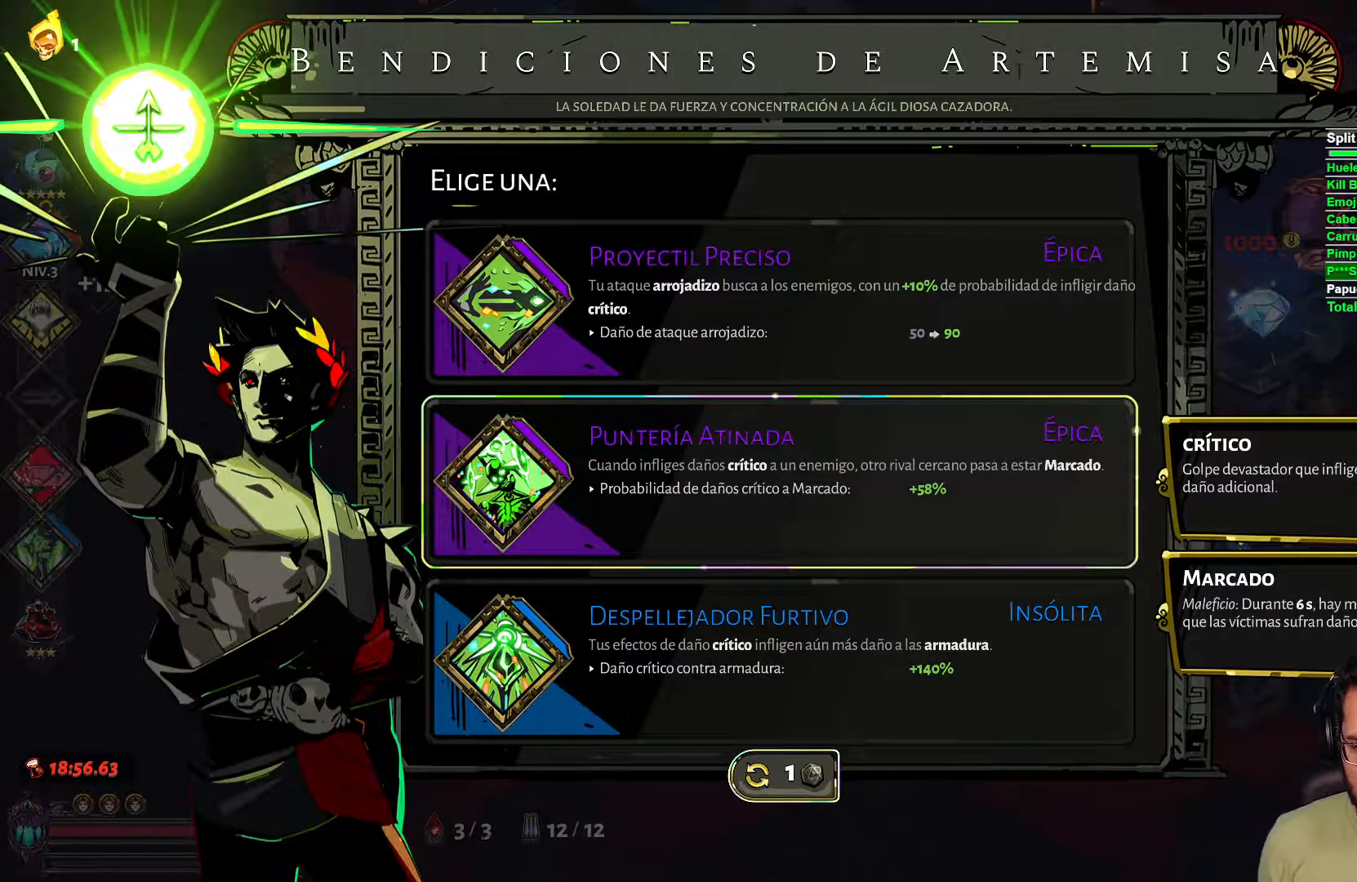
{"buttons": [], "left_stick": "center", "right_stick": "center", "events": []}
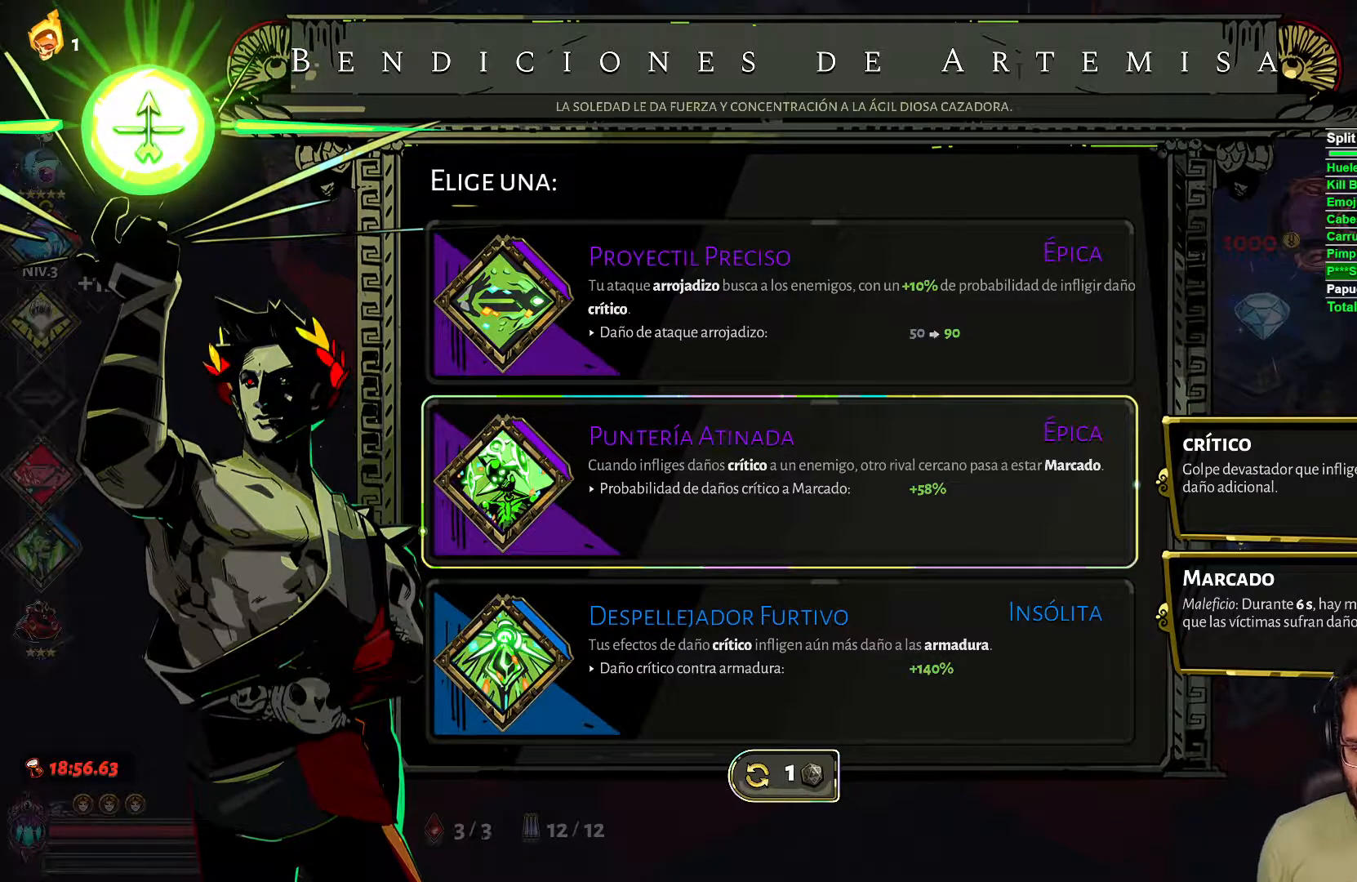
{"buttons": [], "left_stick": "center", "right_stick": "center", "events": []}
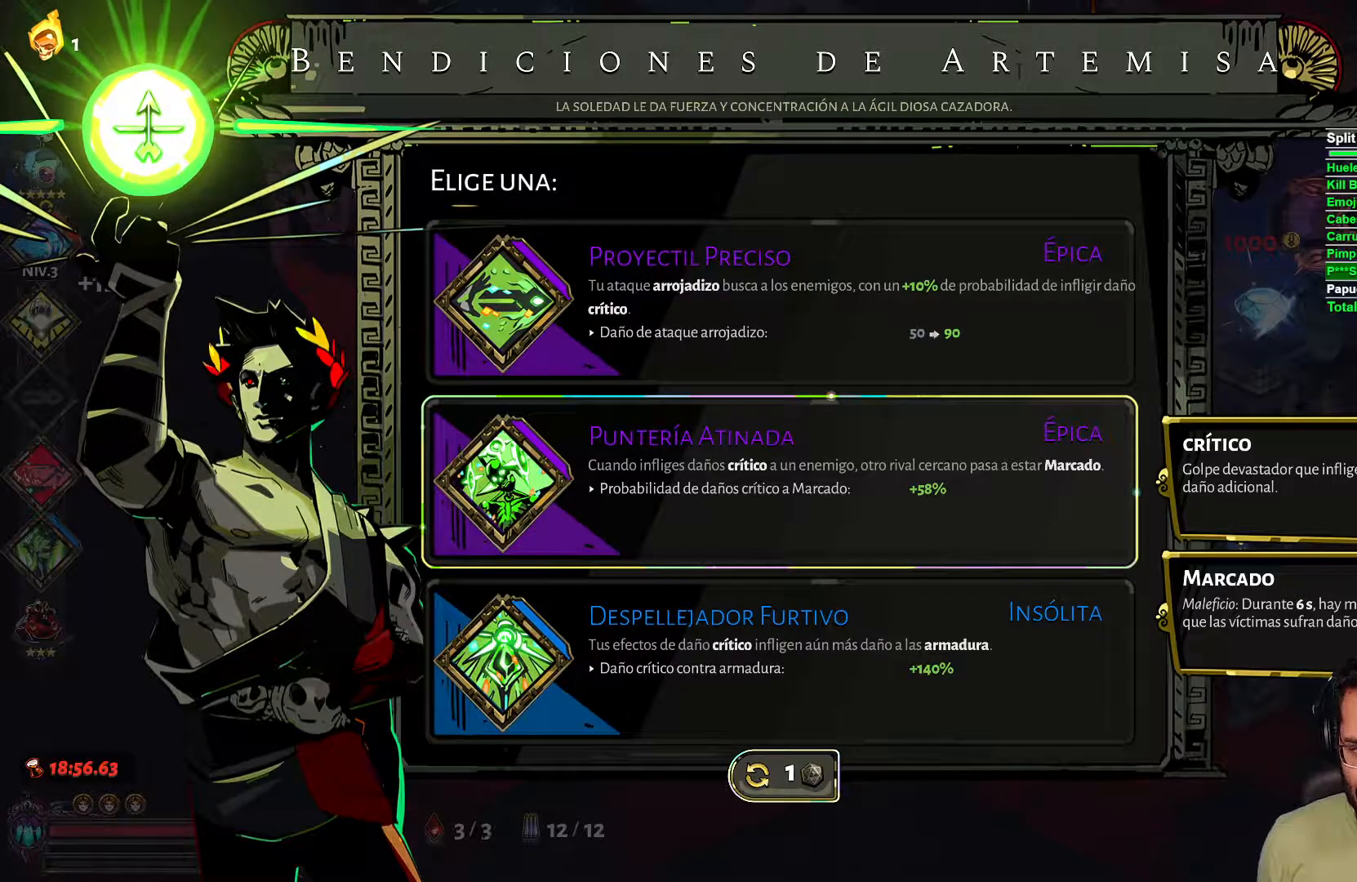
{"buttons": [], "left_stick": "center", "right_stick": "center", "events": []}
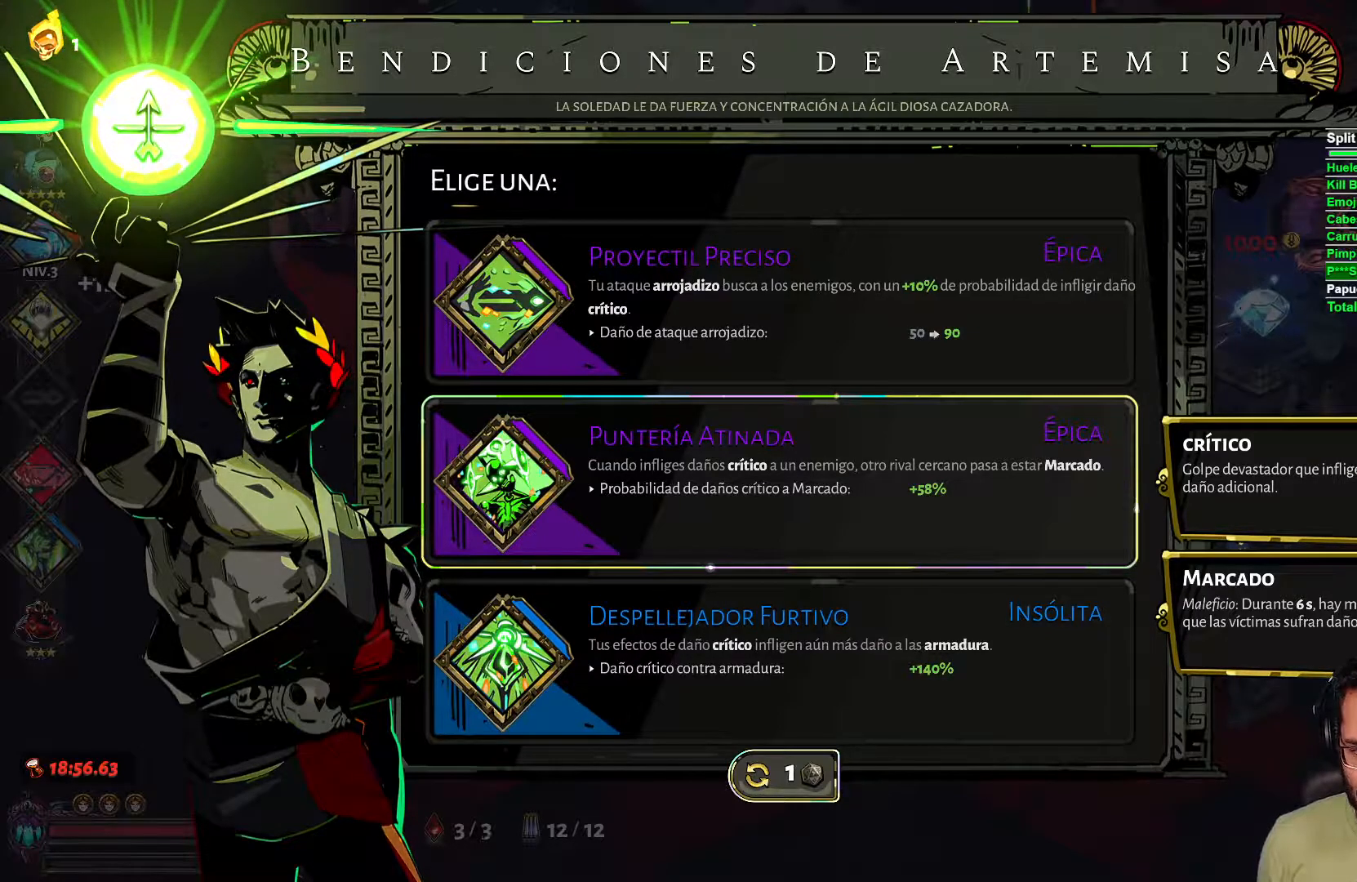
{"buttons": [], "left_stick": "center", "right_stick": "center", "events": []}
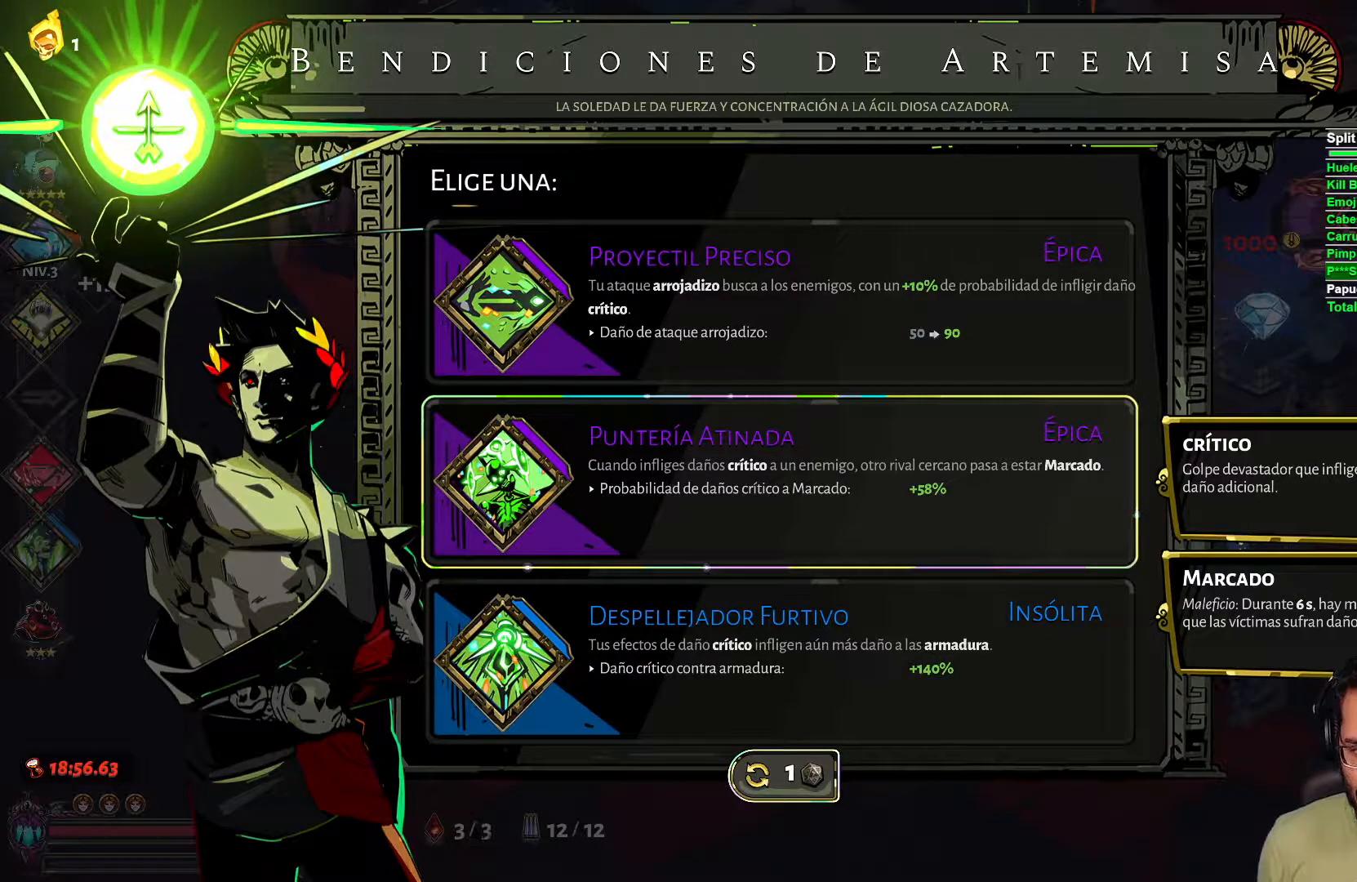
{"buttons": [], "left_stick": "center", "right_stick": "center", "events": [[200, "DPAD_DOWN", "down"], [300, "DPAD_DOWN", "up"]]}
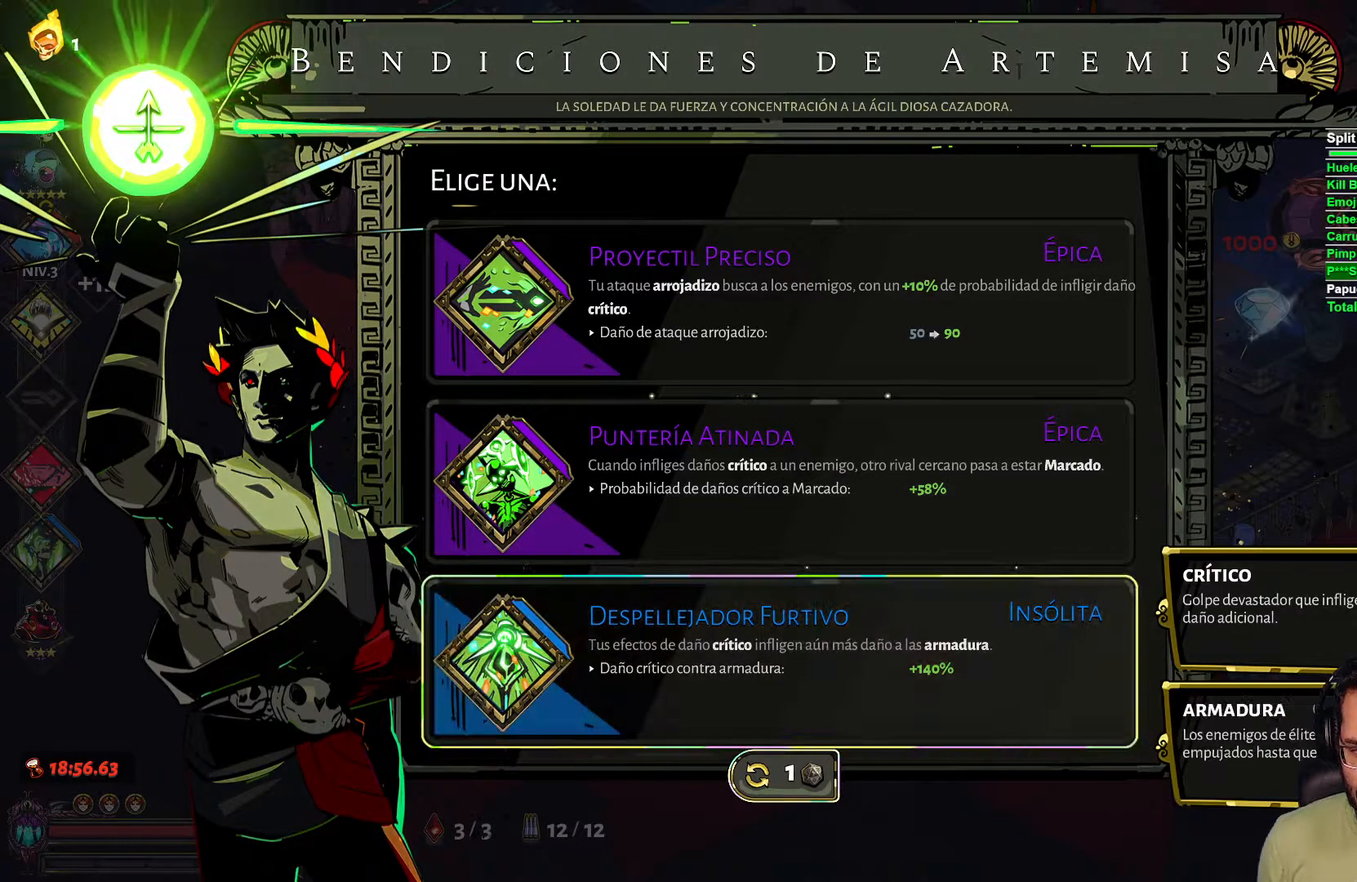
{"buttons": [], "left_stick": "center", "right_stick": "center", "events": []}
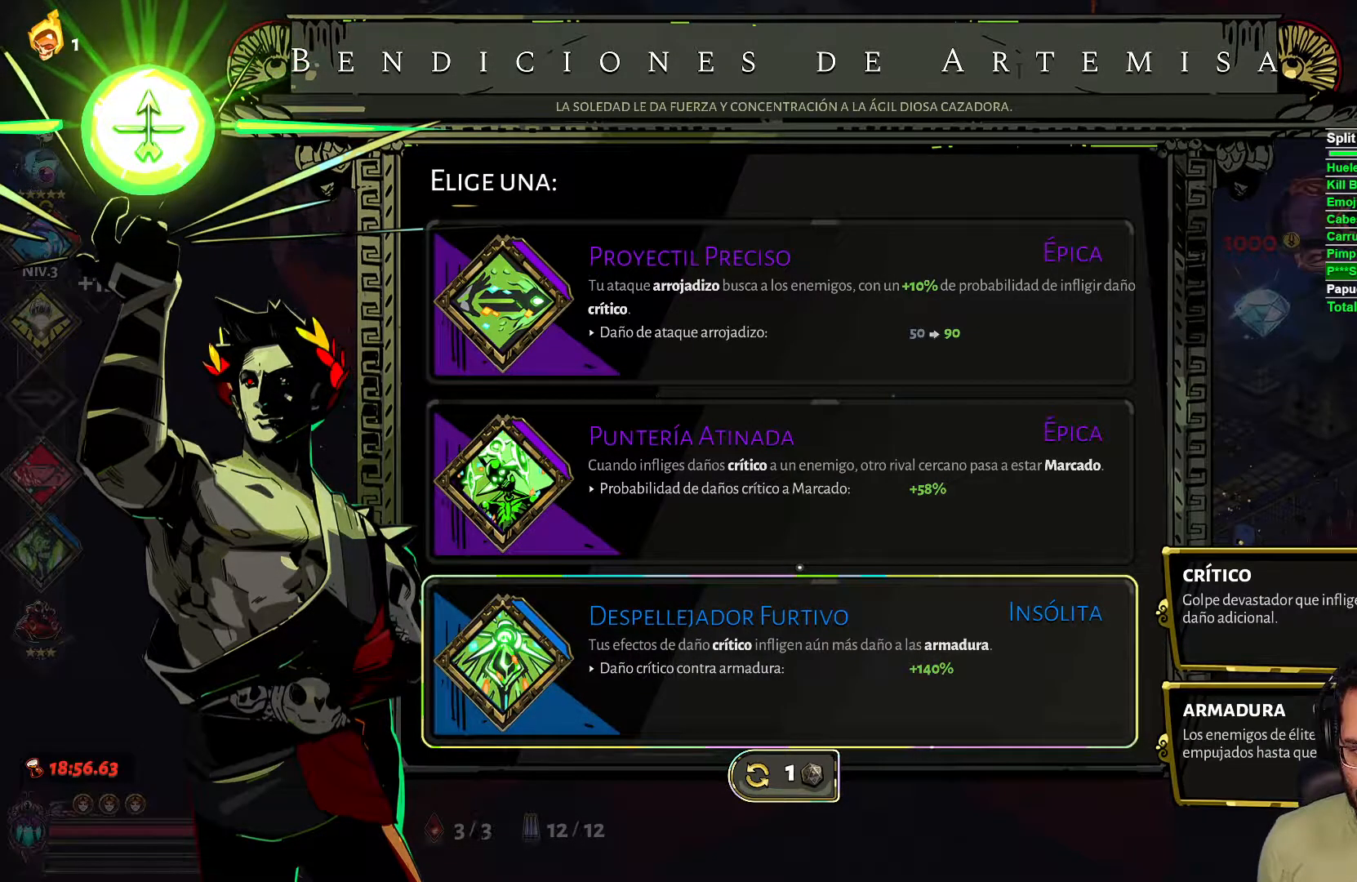
{"buttons": [], "left_stick": "center", "right_stick": "center", "events": [[167, "DPAD_UP", "down"], [317, "DPAD_UP", "up"]]}
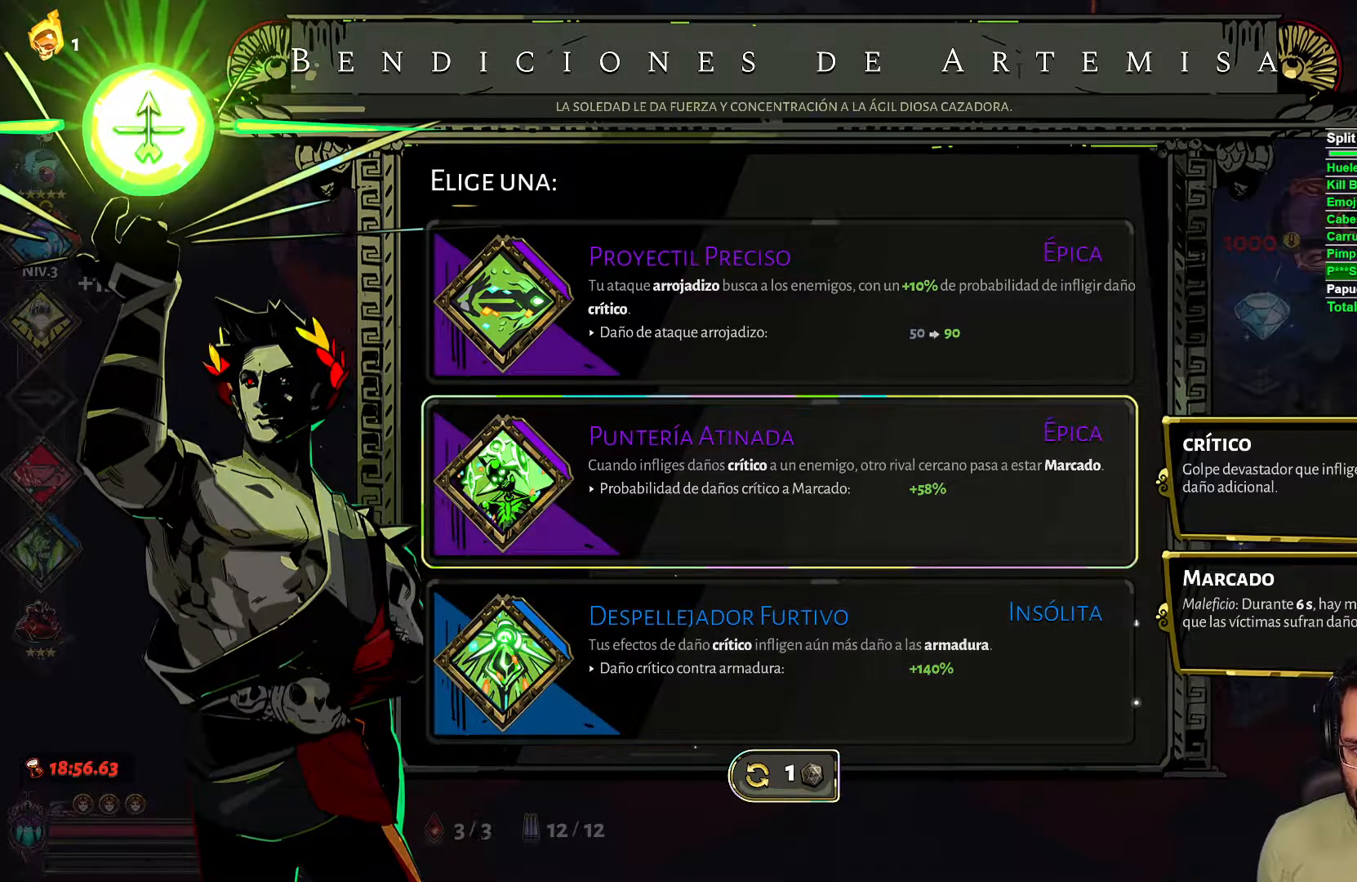
{"buttons": [], "left_stick": "center", "right_stick": "center", "events": []}
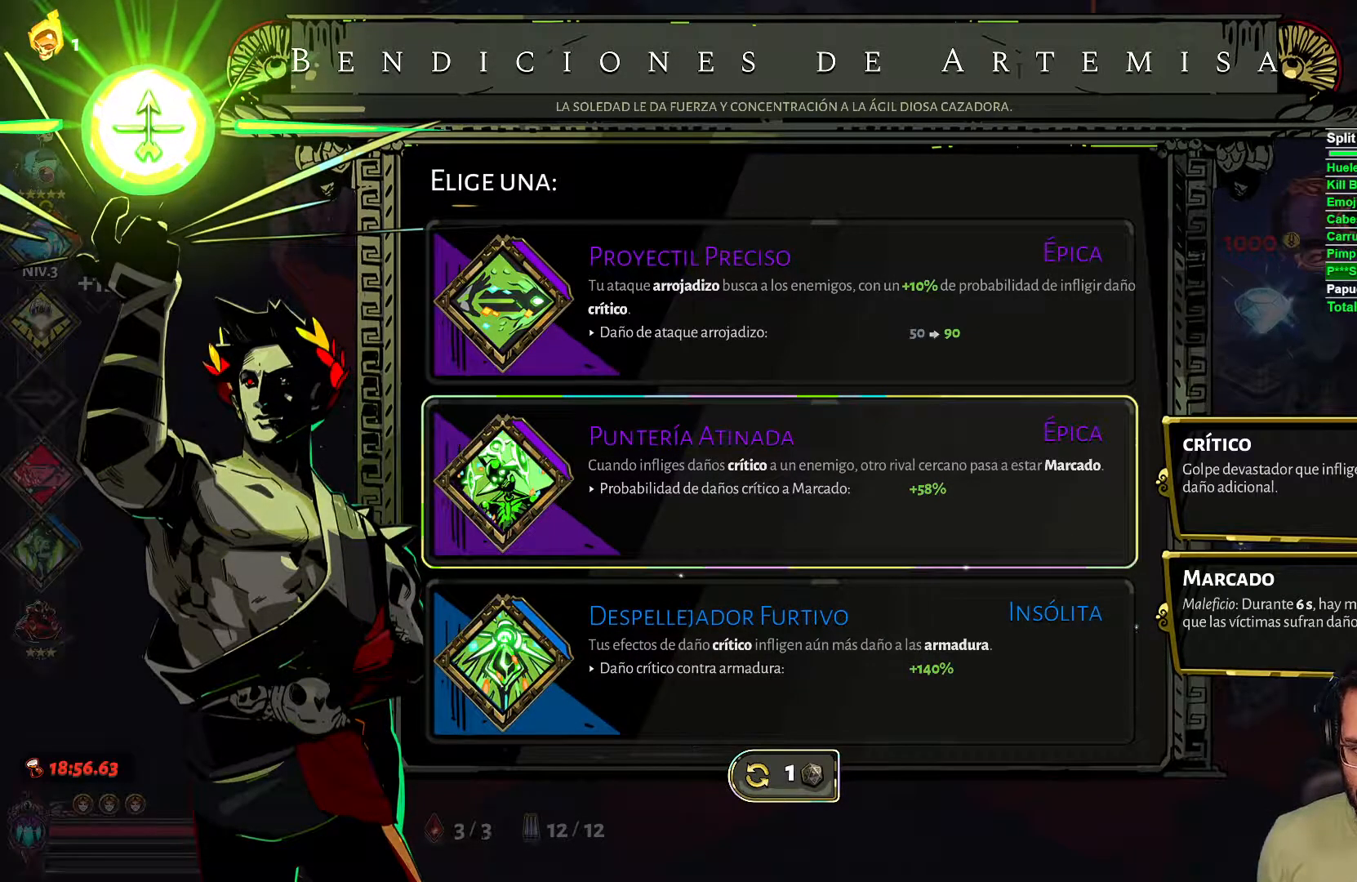
{"buttons": [], "left_stick": "center", "right_stick": "center", "events": []}
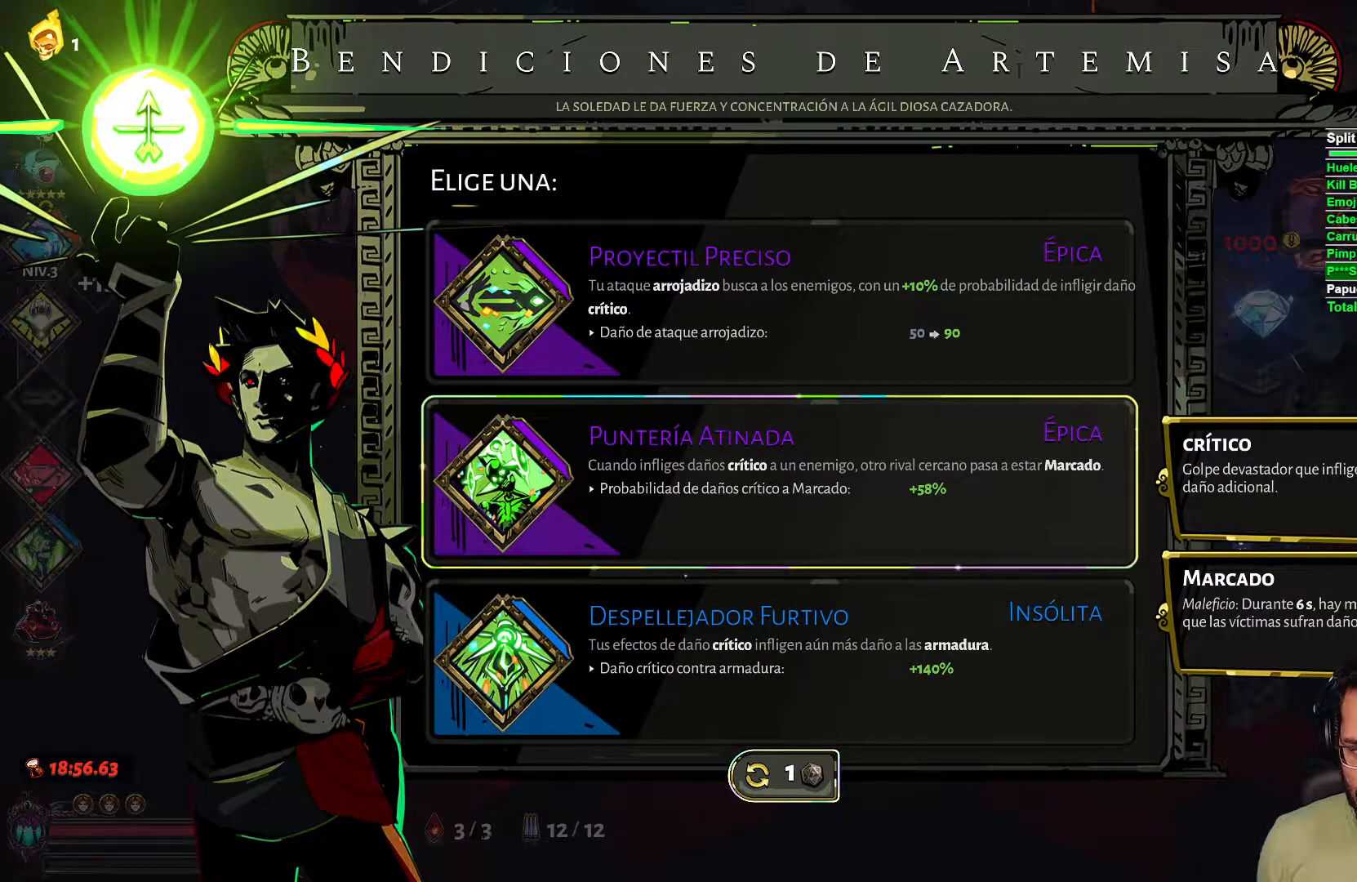
{"buttons": [], "left_stick": "center", "right_stick": "center", "events": []}
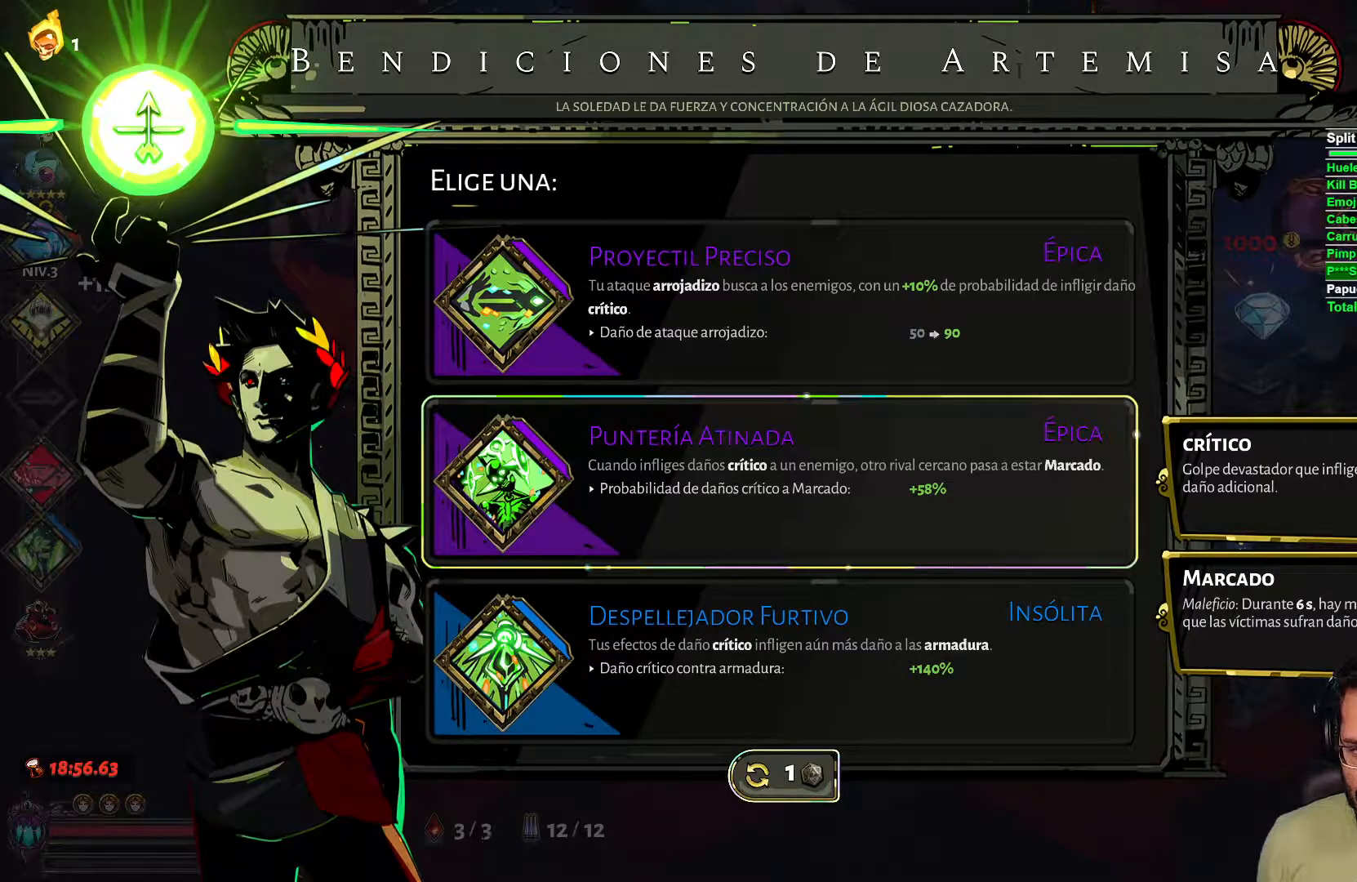
{"buttons": [], "left_stick": "center", "right_stick": "center", "events": []}
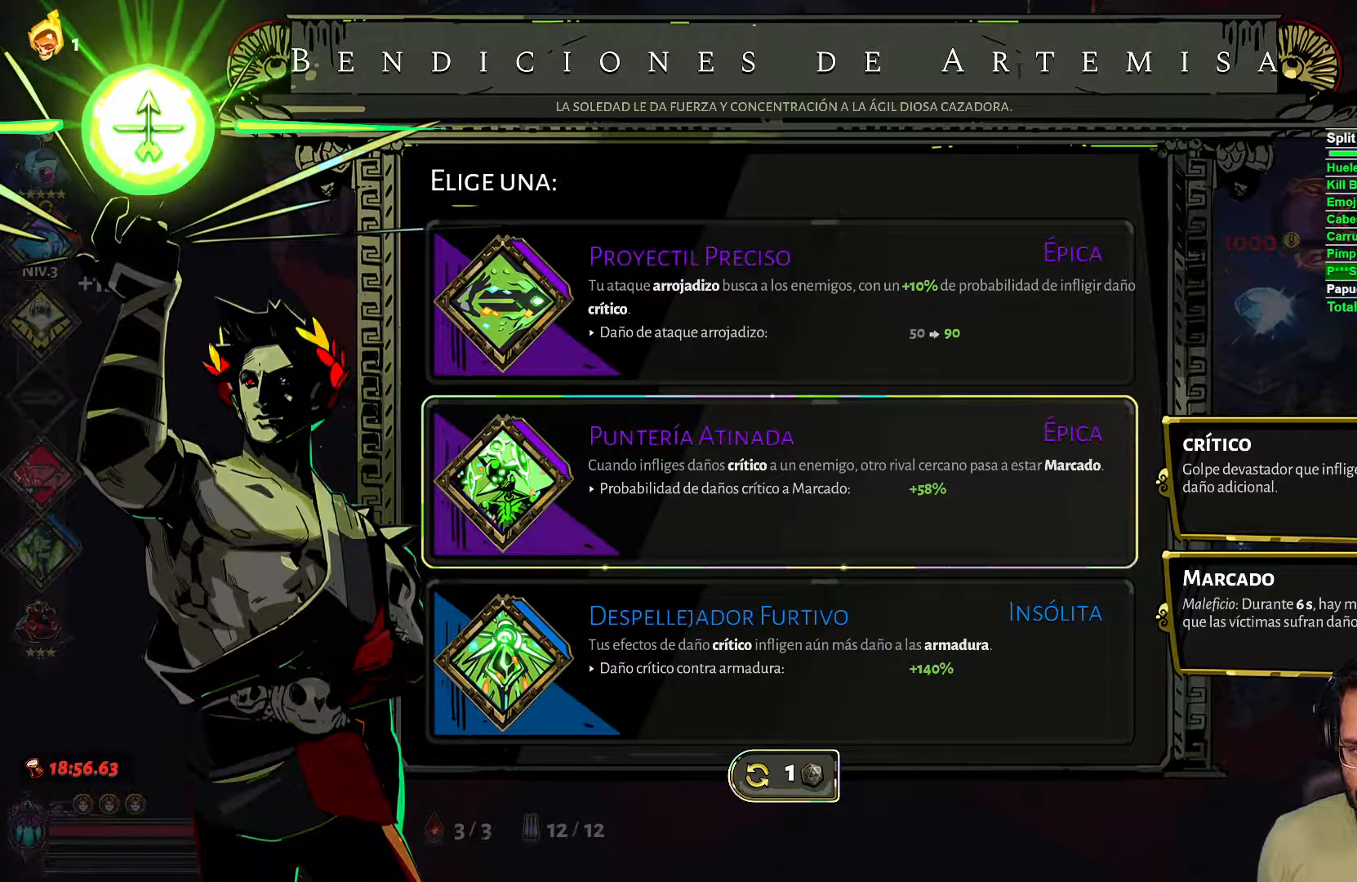
{"buttons": [], "left_stick": "center", "right_stick": "center", "events": []}
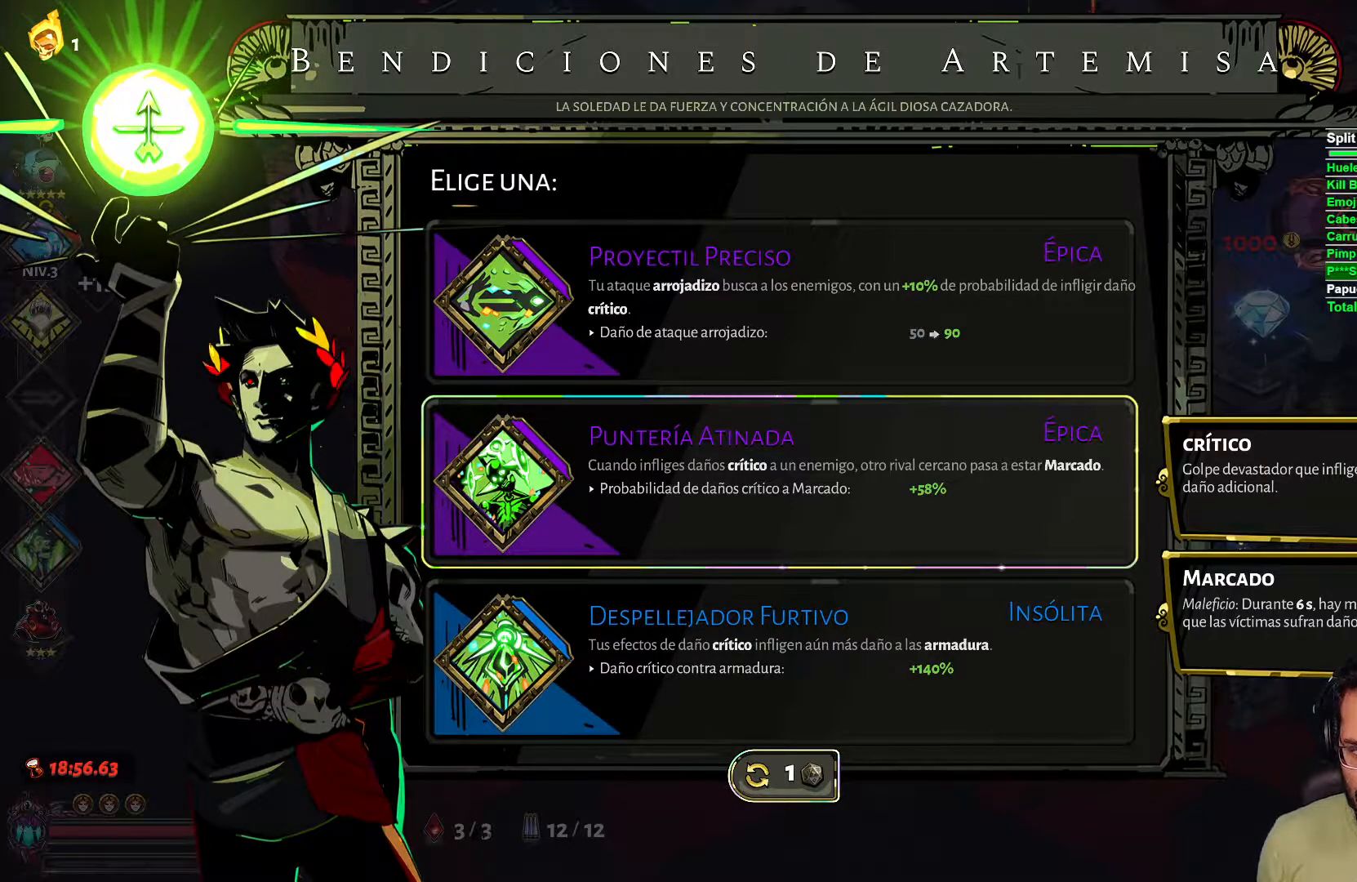
{"buttons": [], "left_stick": "center", "right_stick": "center", "events": [[67, "B", "down"], [167, "B", "up"]]}
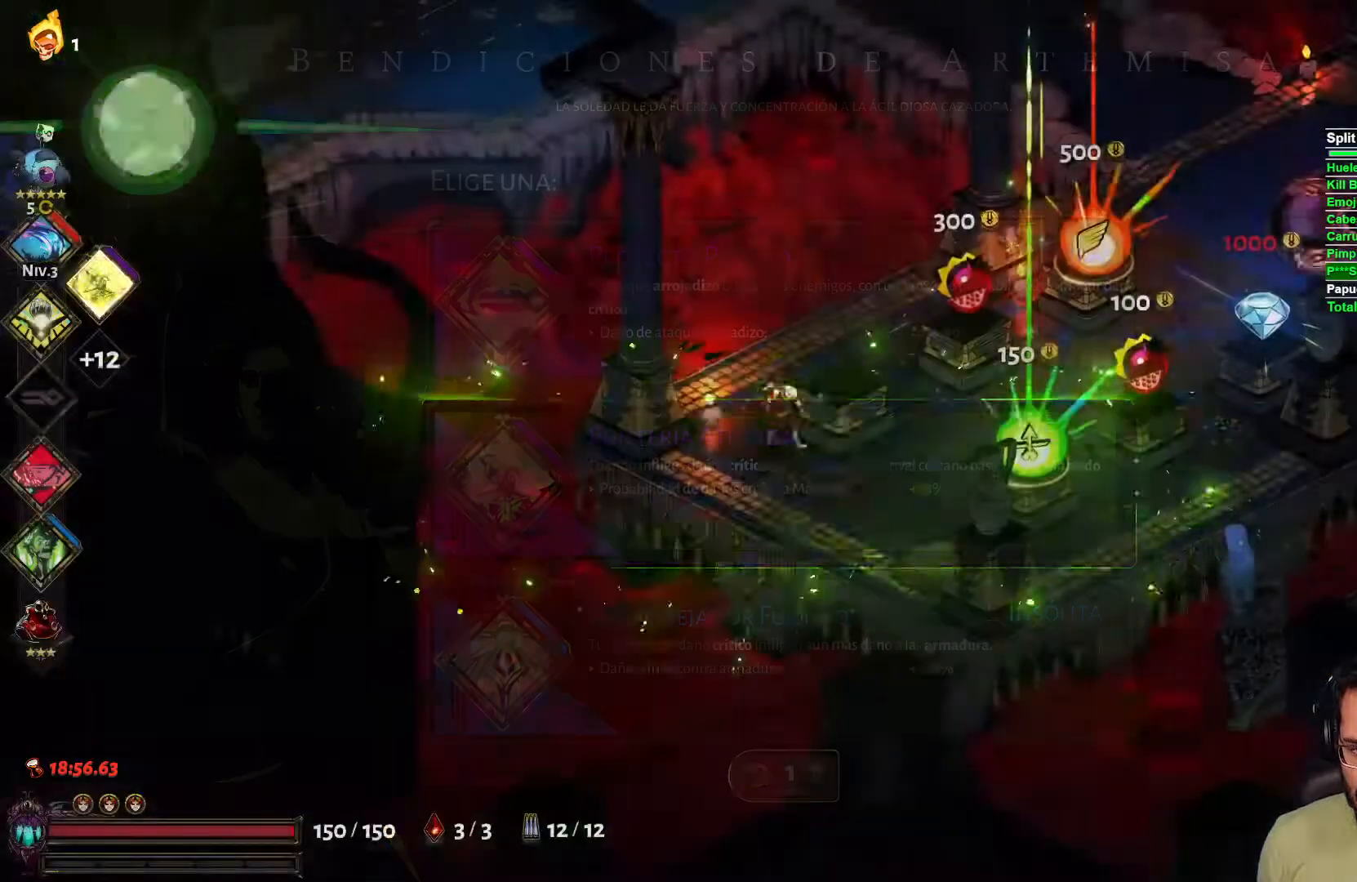
{"buttons": [], "left_stick": "right", "right_stick": "center", "events": [[133, "left_stick", "right"]]}
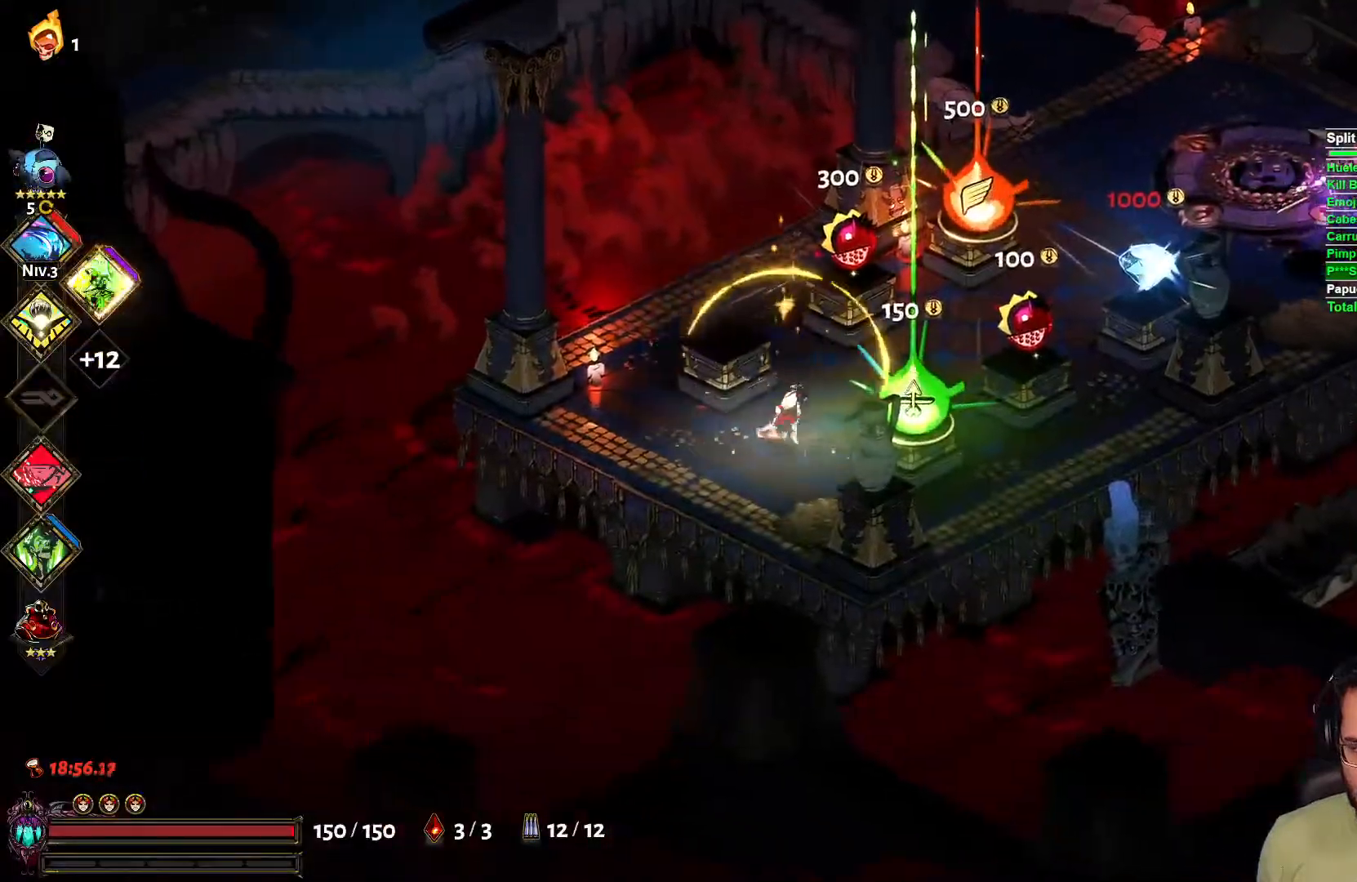
{"buttons": [], "left_stick": "center", "right_stick": "center", "events": [[250, "left_stick", "center"], [350, "R1", "down"], [467, "R1", "up"]]}